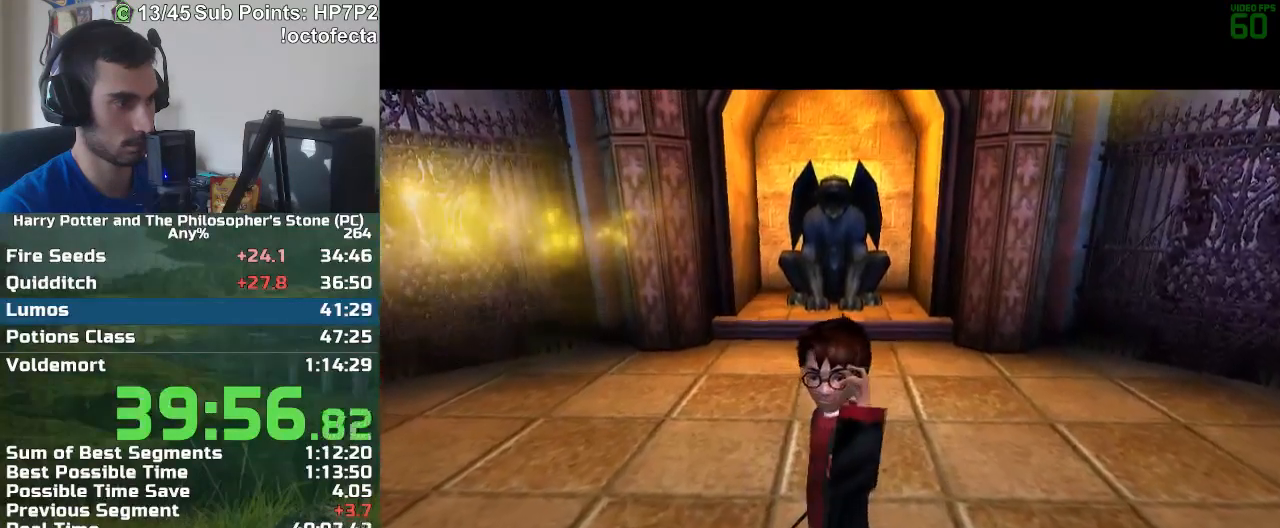
Gameplay with keyboard and mouse; each line is a JSON object with the keys and mouse buttons held at the frame after it. "events" lists presses ("down") and releases ("up") of "a", "d", "down", "e", "escape", "f", "f1", "f2", "f4", "left", "q", "r", "right", "s", "shift", "space", "tab", "up", "w", "mouse_left" and "mouse_right" between this image and that frame as [ms after this image, input, new state], when the widget could be followed in between. "mouse_left", "mouse_right" = the "left", "right" buttons of the "mouse" list. No other keys are recorded. Mouse movement is not recorded.
{"keys": ["w"], "mouse": [], "events": [[467, "w", "down"]]}
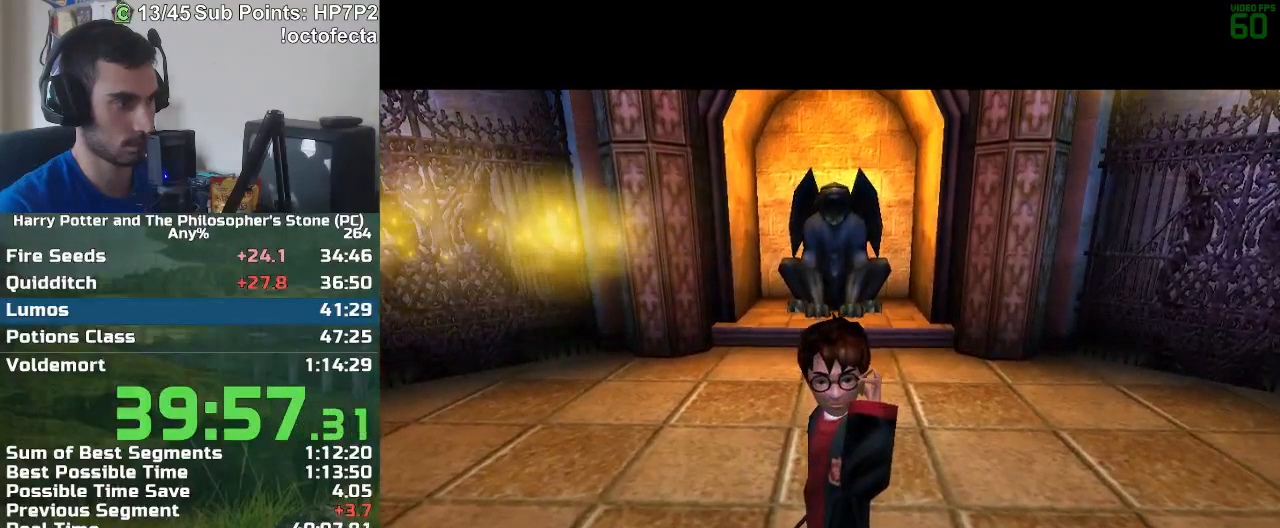
{"keys": ["w"], "mouse": [], "events": []}
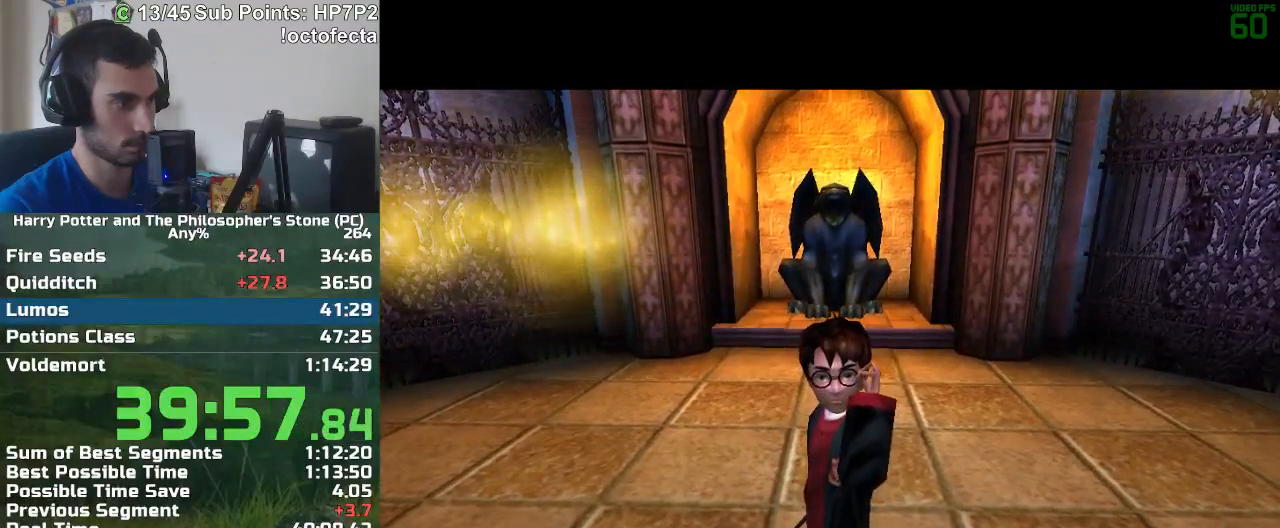
{"keys": ["w"], "mouse": [], "events": []}
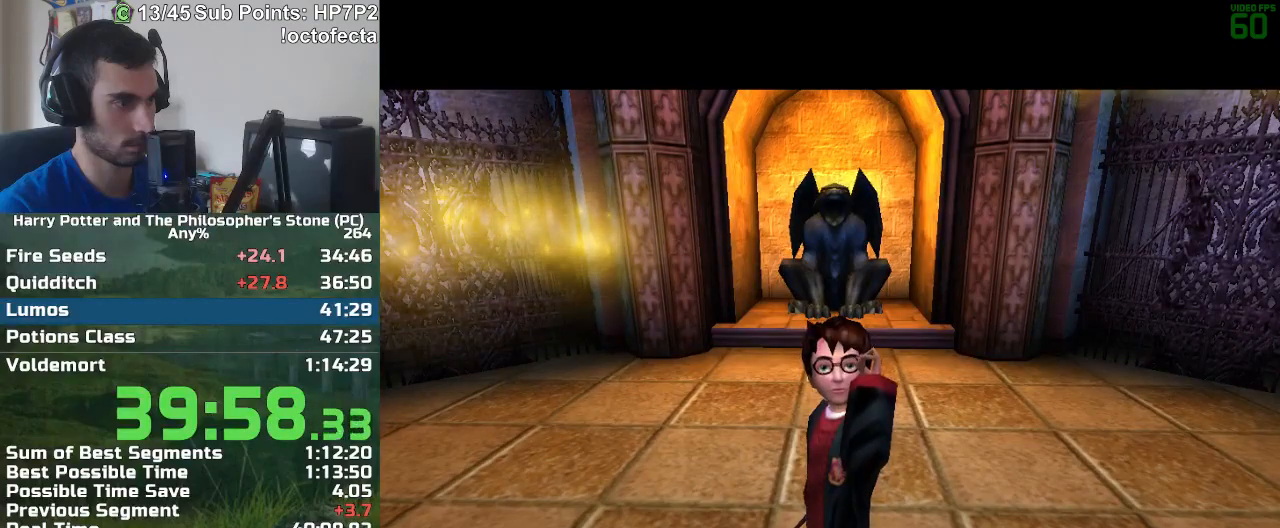
{"keys": ["w"], "mouse": [], "events": []}
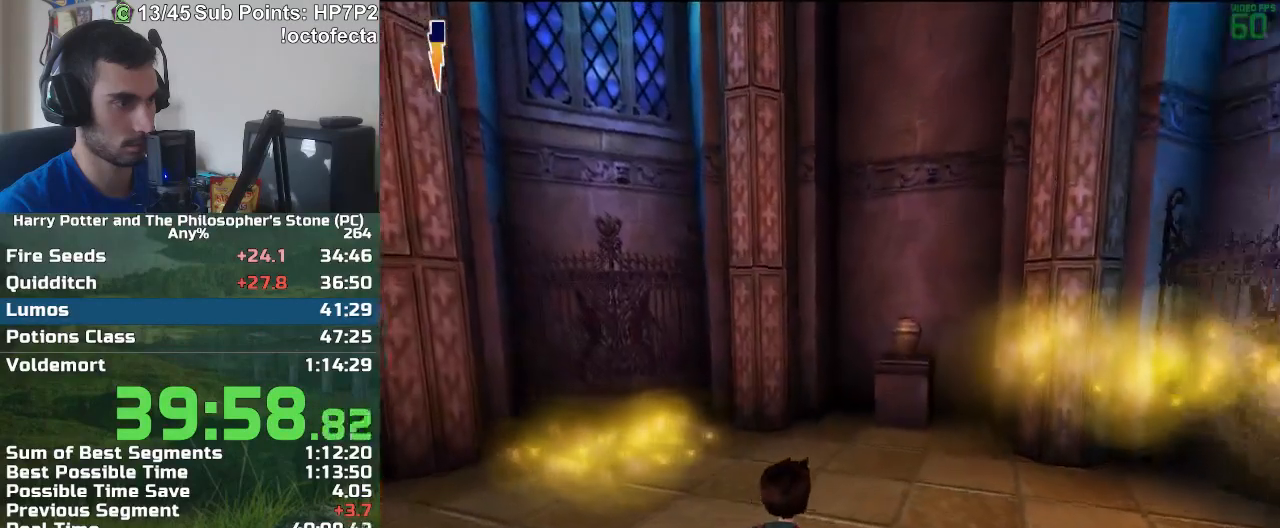
{"keys": ["w"], "mouse": [], "events": []}
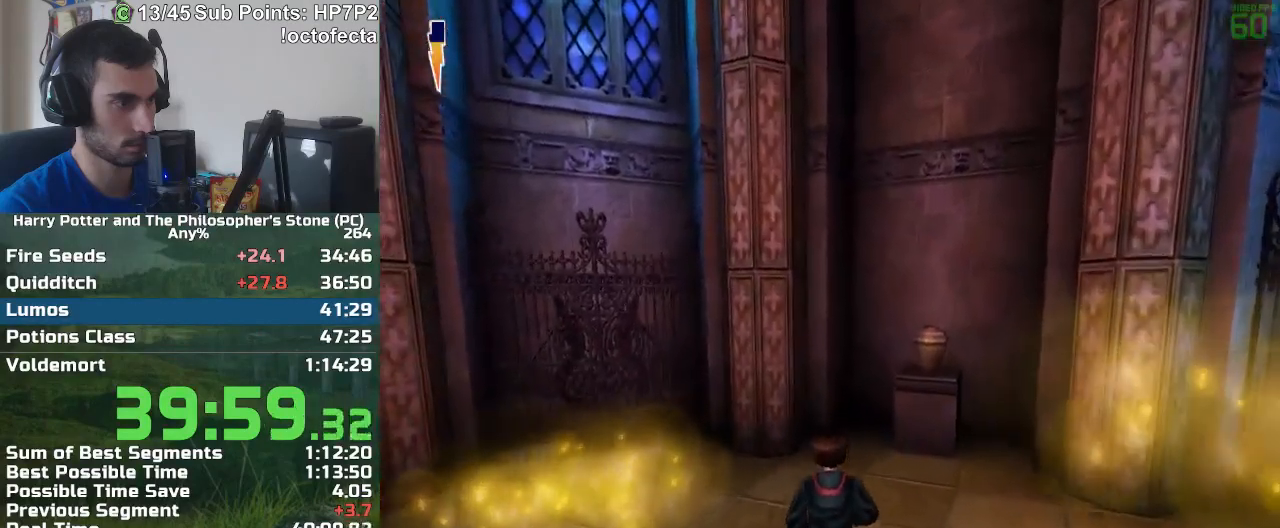
{"keys": ["a"], "mouse": [], "events": [[133, "a", "down"], [217, "w", "up"]]}
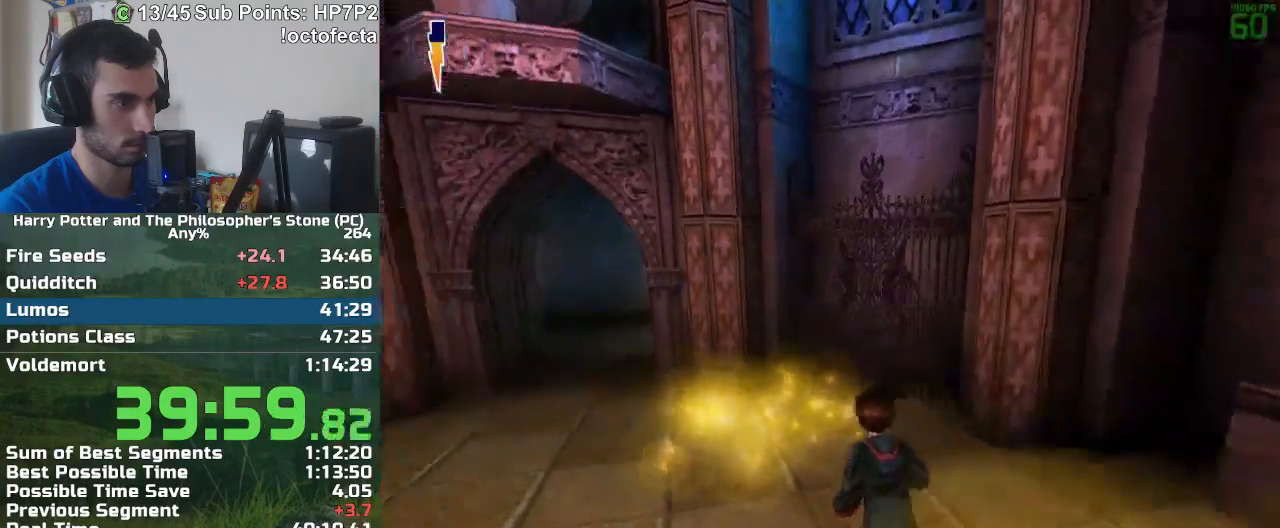
{"keys": ["w"], "mouse": [], "events": [[150, "a", "up"], [283, "w", "down"]]}
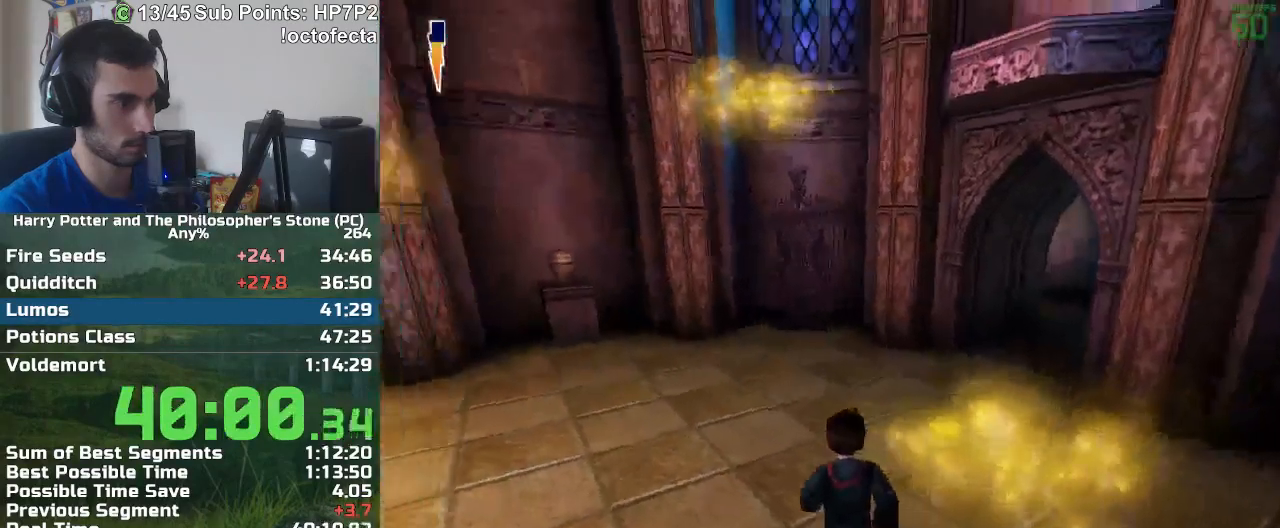
{"keys": ["w"], "mouse": [], "events": [[150, "mouse_right", "down"], [200, "mouse_right", "up"]]}
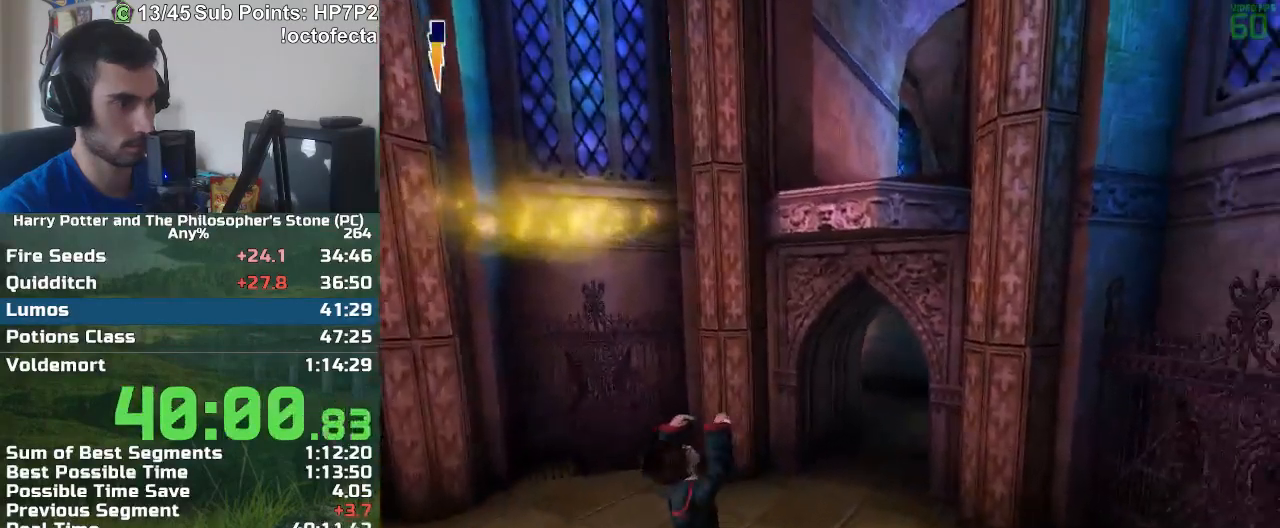
{"keys": [], "mouse": [], "events": [[183, "w", "up"]]}
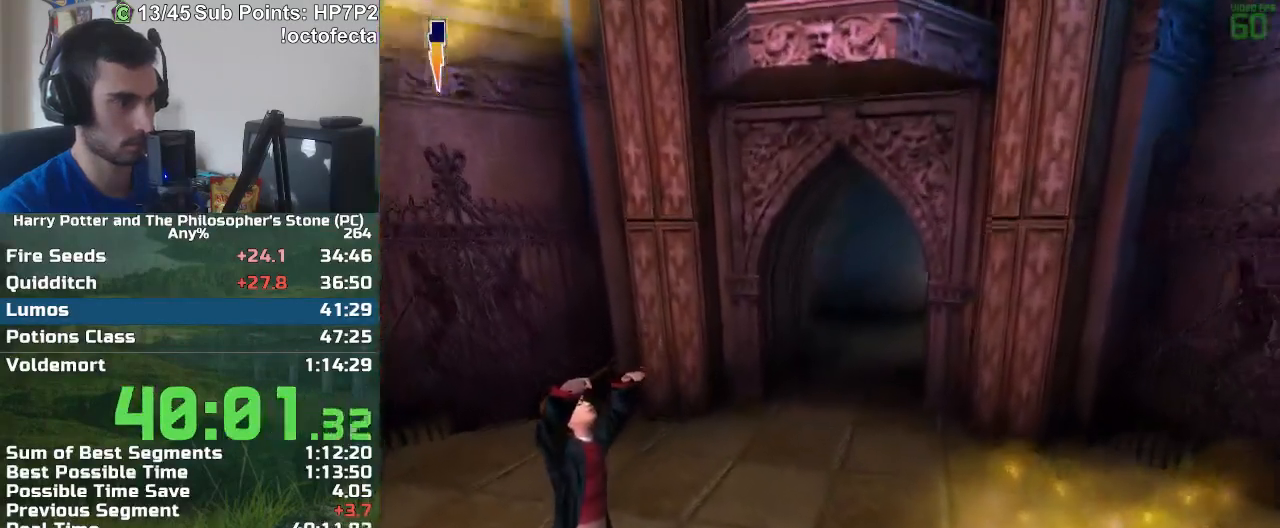
{"keys": ["escape"], "mouse": [], "events": [[467, "escape", "down"]]}
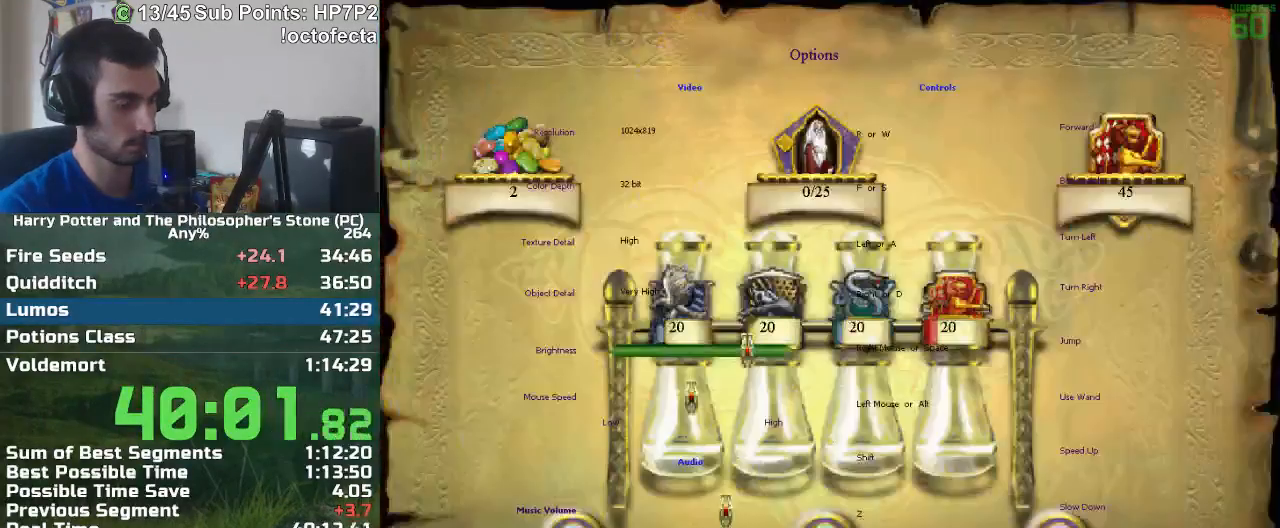
{"keys": [], "mouse": [], "events": [[67, "escape", "up"], [300, "f2", "down"], [400, "f2", "up"]]}
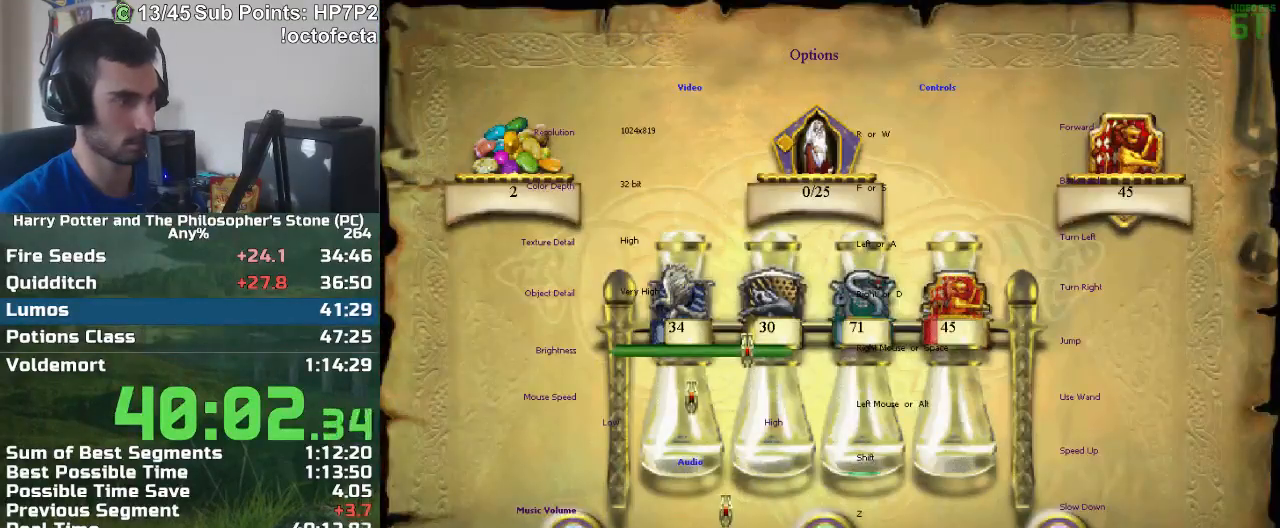
{"keys": [], "mouse": [], "events": [[450, "mouse_left", "down"], [500, "mouse_left", "up"]]}
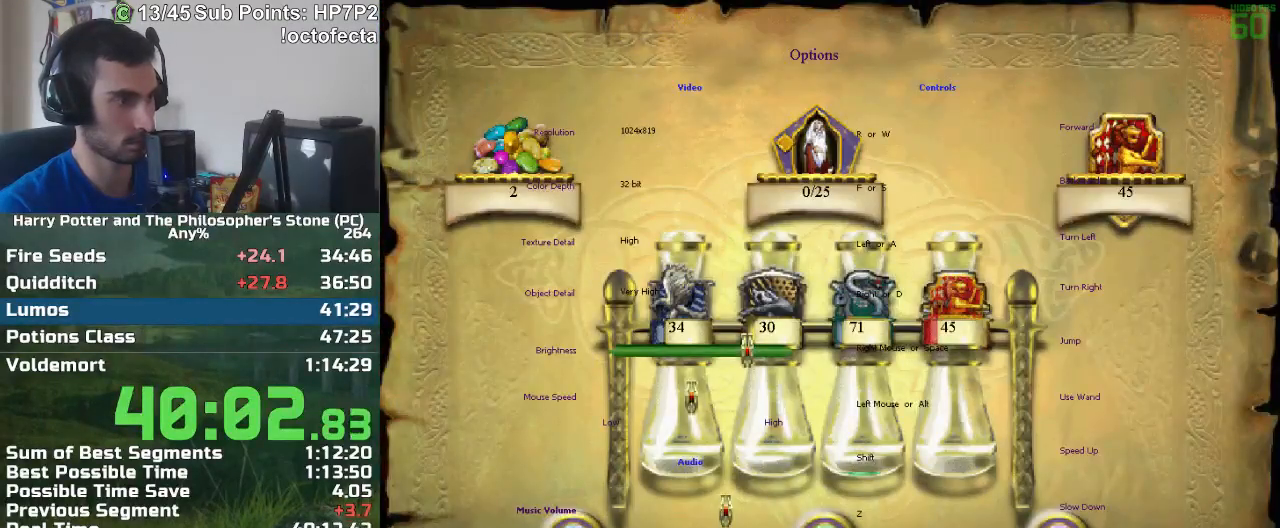
{"keys": [], "mouse": [], "events": [[50, "mouse_left", "down"], [150, "mouse_left", "up"], [183, "mouse_left", "down"], [333, "mouse_left", "up"], [383, "mouse_left", "down"], [467, "mouse_left", "up"]]}
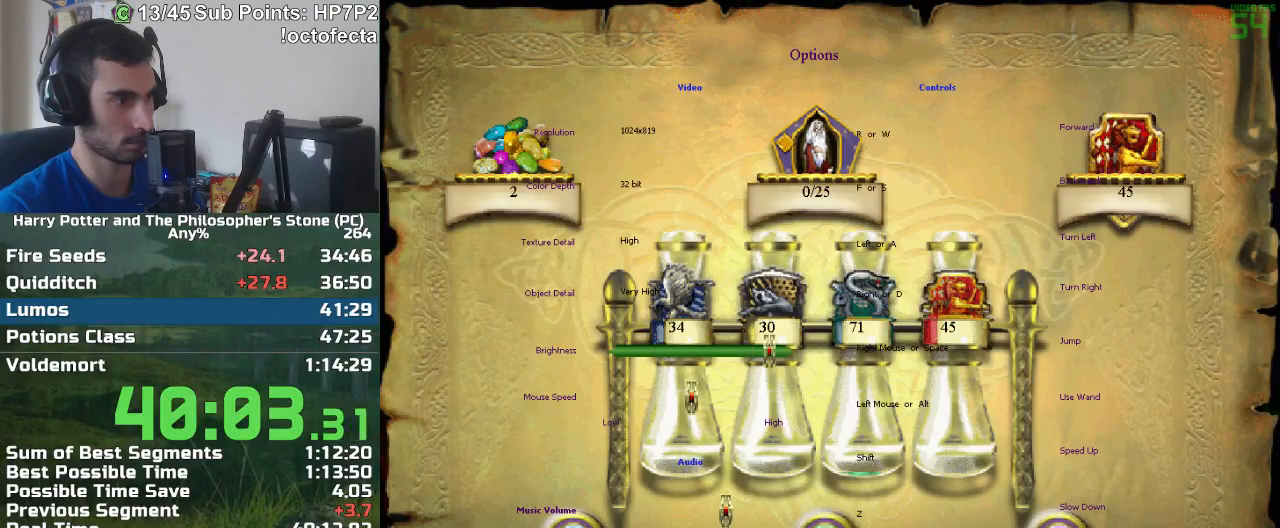
{"keys": ["w"], "mouse": [], "events": [[17, "mouse_left", "down"], [67, "mouse_left", "up"], [117, "escape", "down"], [167, "escape", "up"], [400, "w", "down"]]}
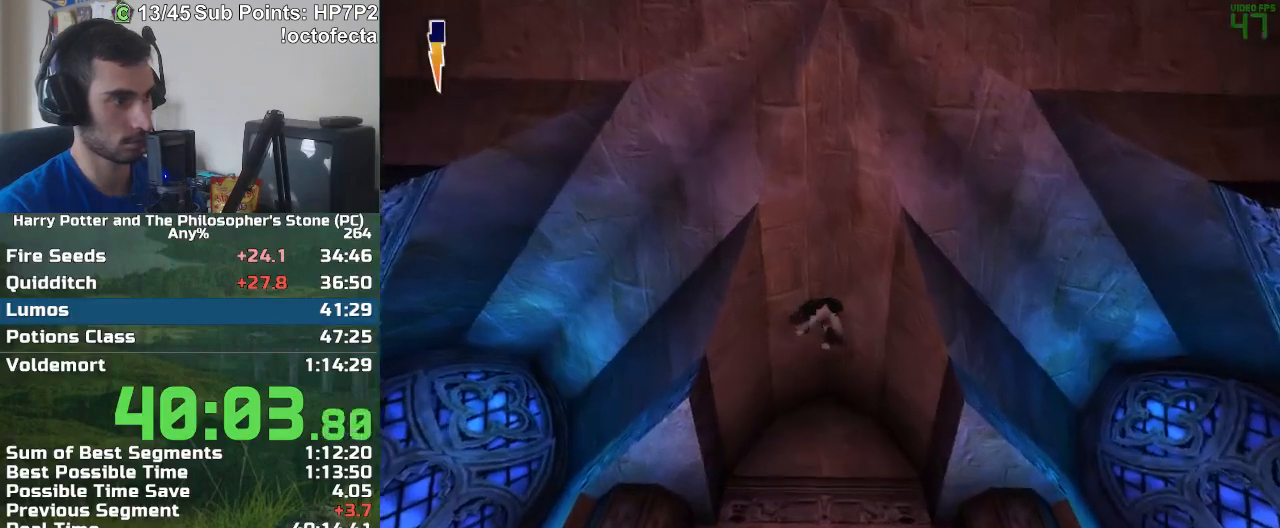
{"keys": ["w"], "mouse": [], "events": []}
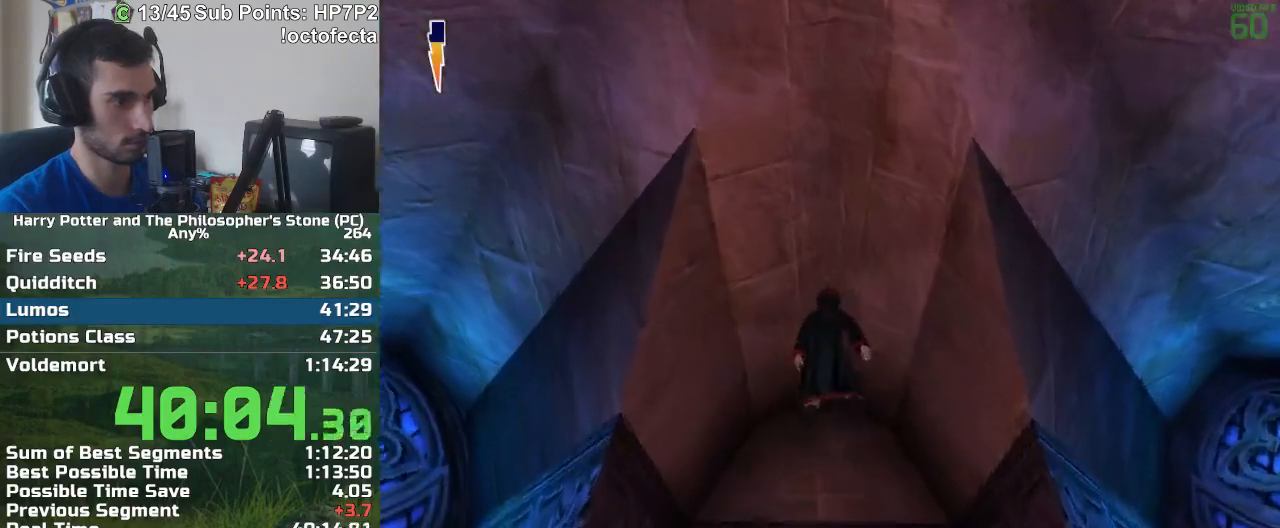
{"keys": ["w"], "mouse": [], "events": []}
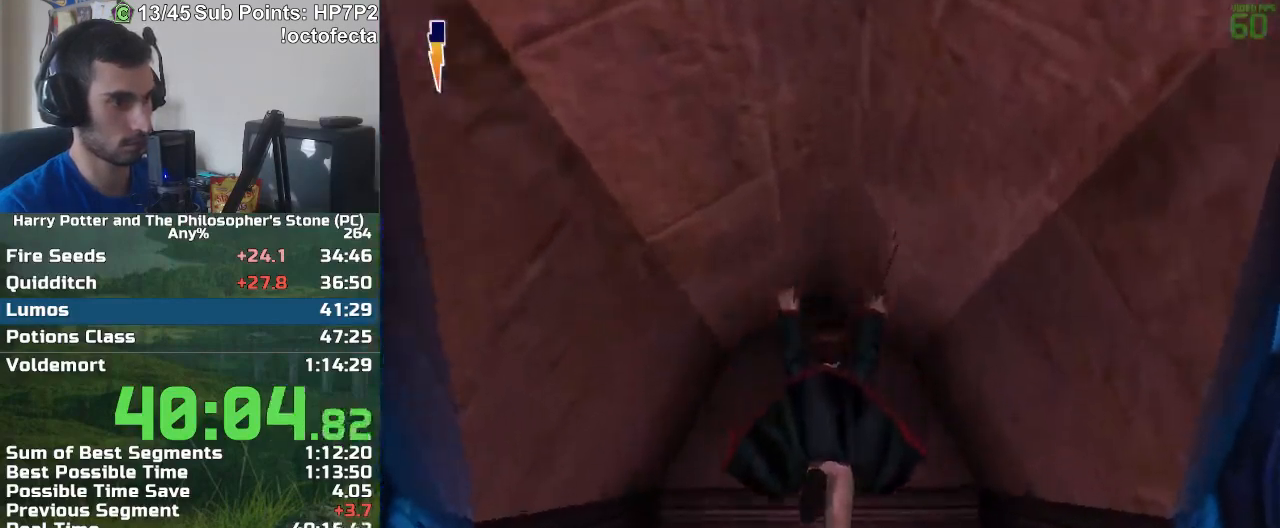
{"keys": ["w"], "mouse": [], "events": []}
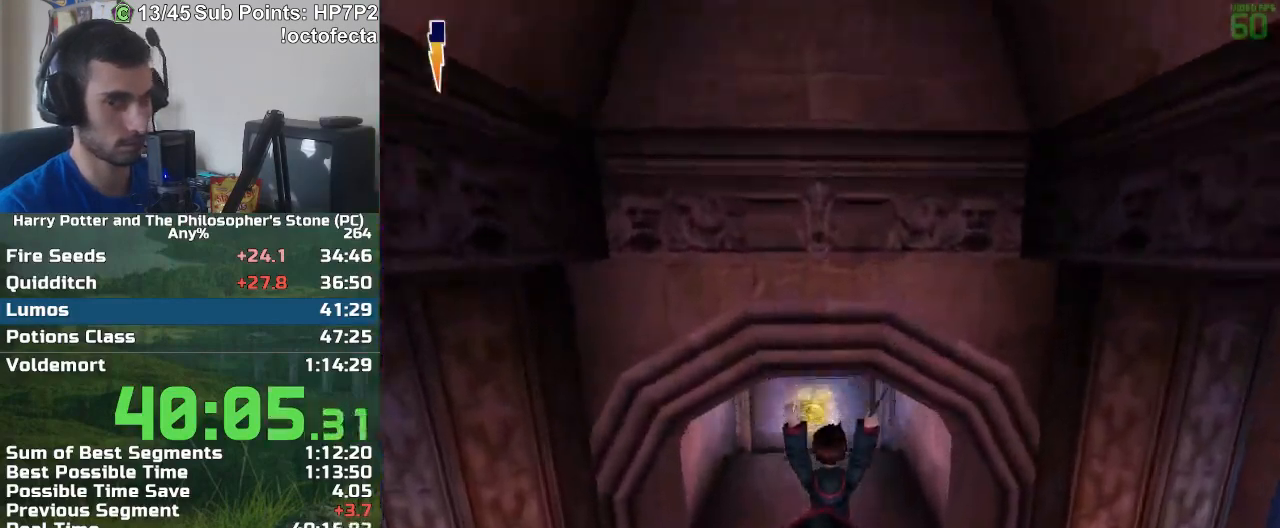
{"keys": ["w"], "mouse": [], "events": []}
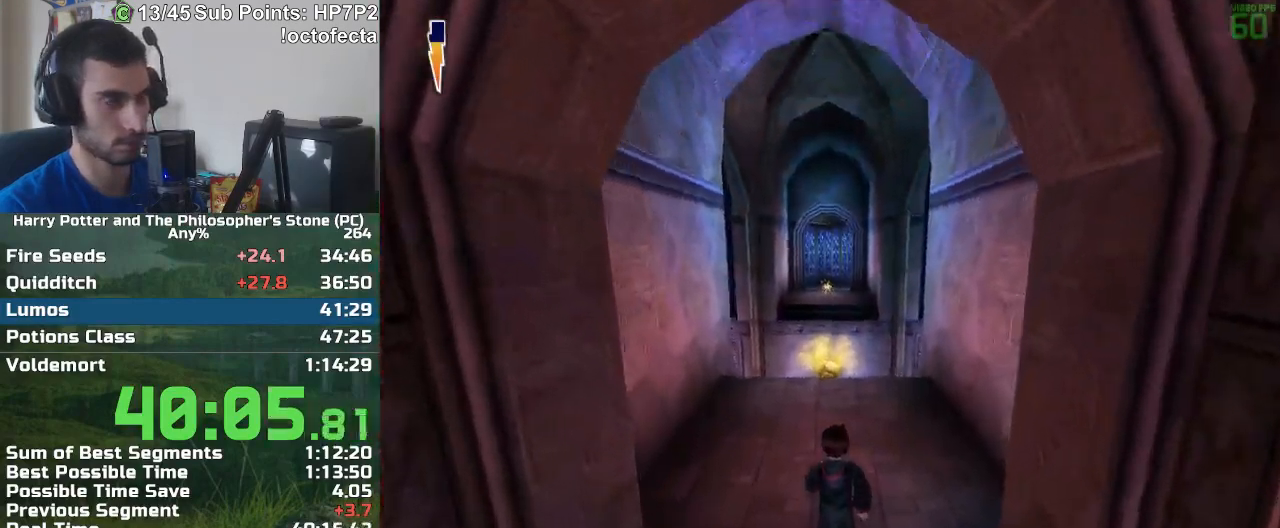
{"keys": ["w"], "mouse": [], "events": []}
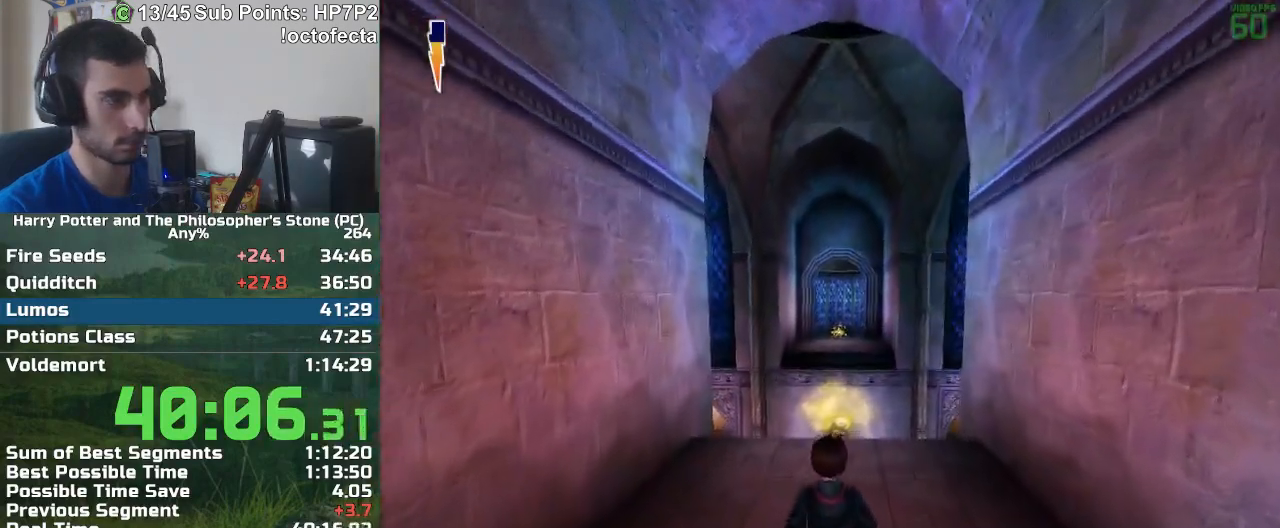
{"keys": ["w"], "mouse": [], "events": []}
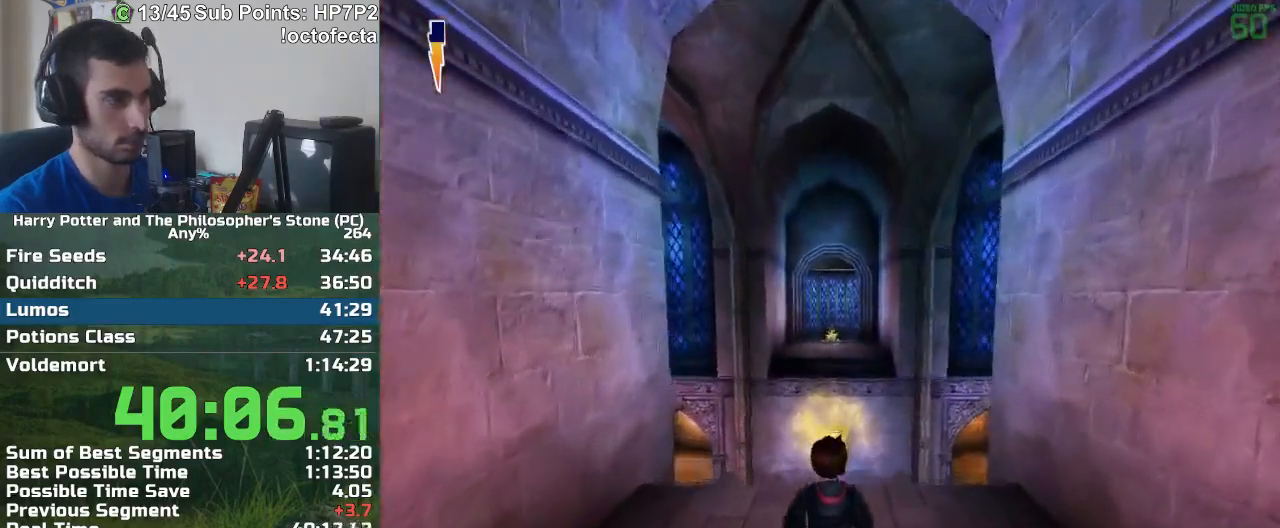
{"keys": ["w"], "mouse": [], "events": []}
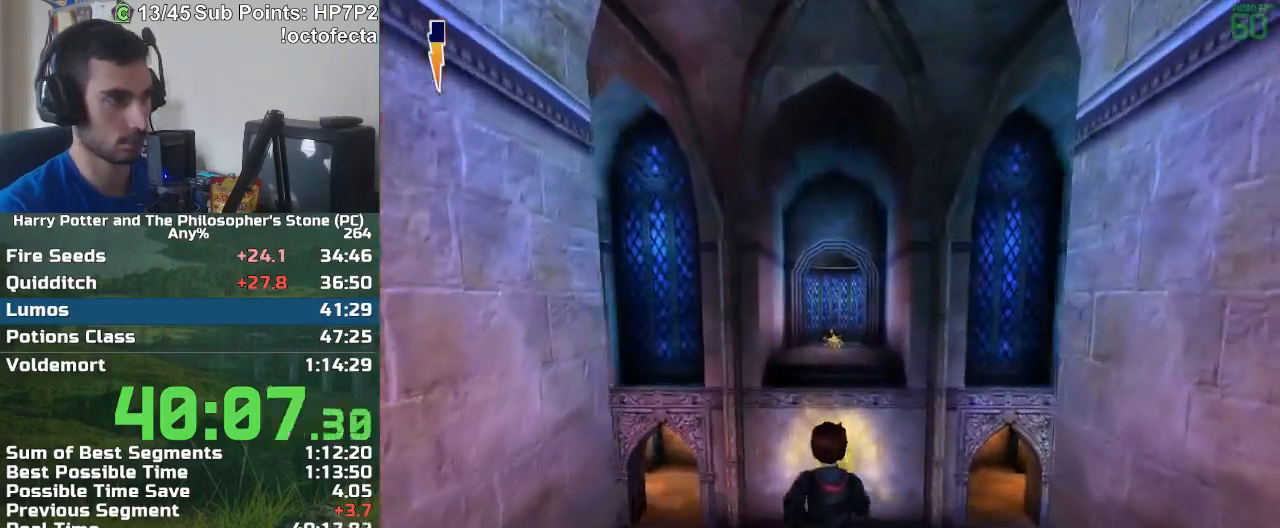
{"keys": ["w"], "mouse": [], "events": [[233, "mouse_right", "down"], [333, "mouse_right", "up"]]}
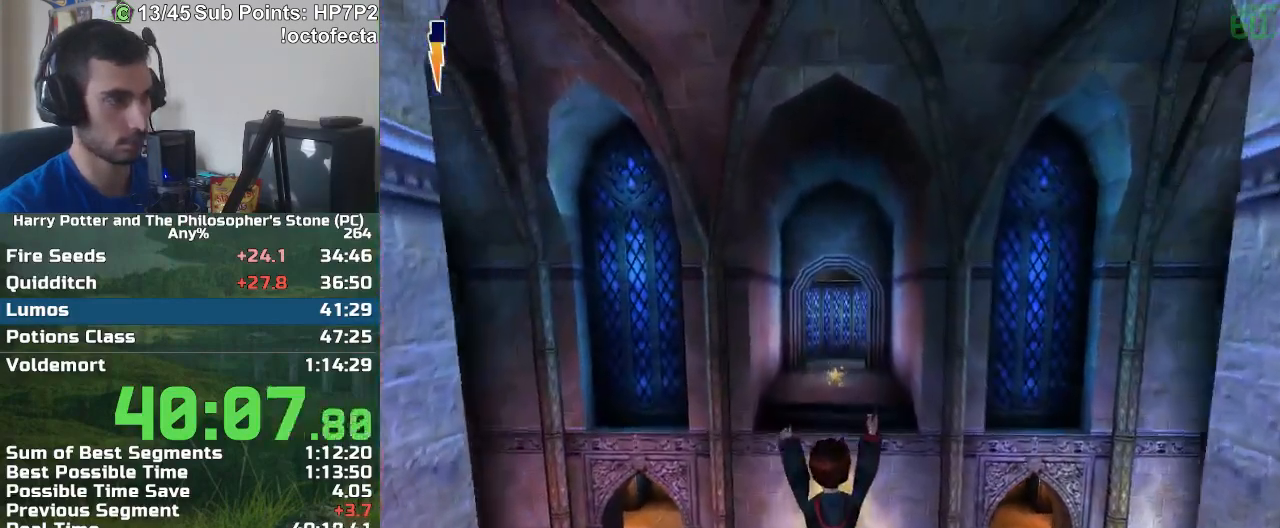
{"keys": ["w"], "mouse": [], "events": []}
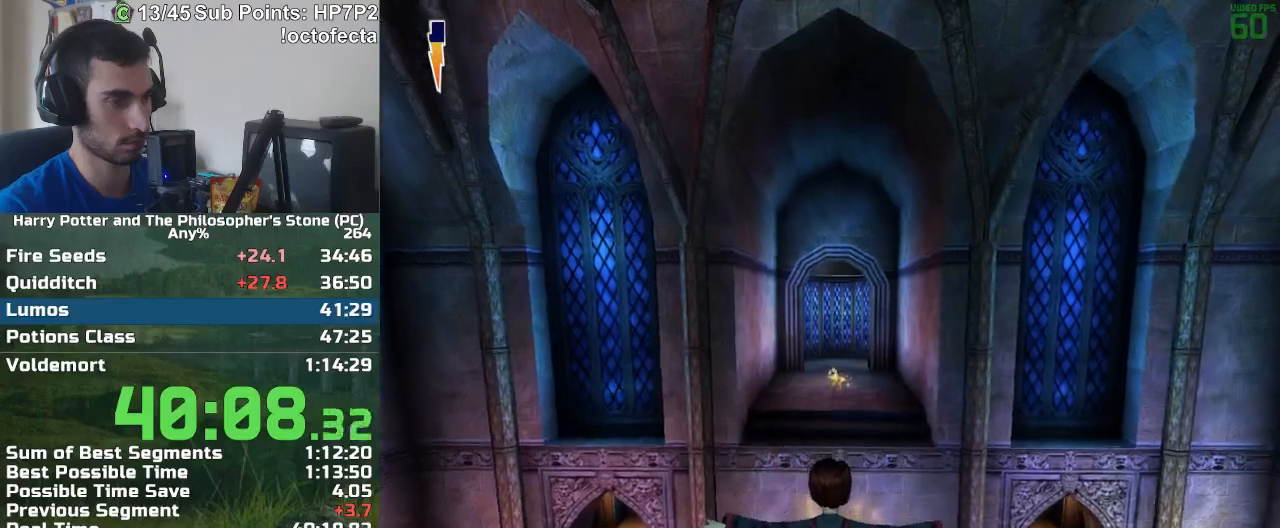
{"keys": ["w"], "mouse": [], "events": []}
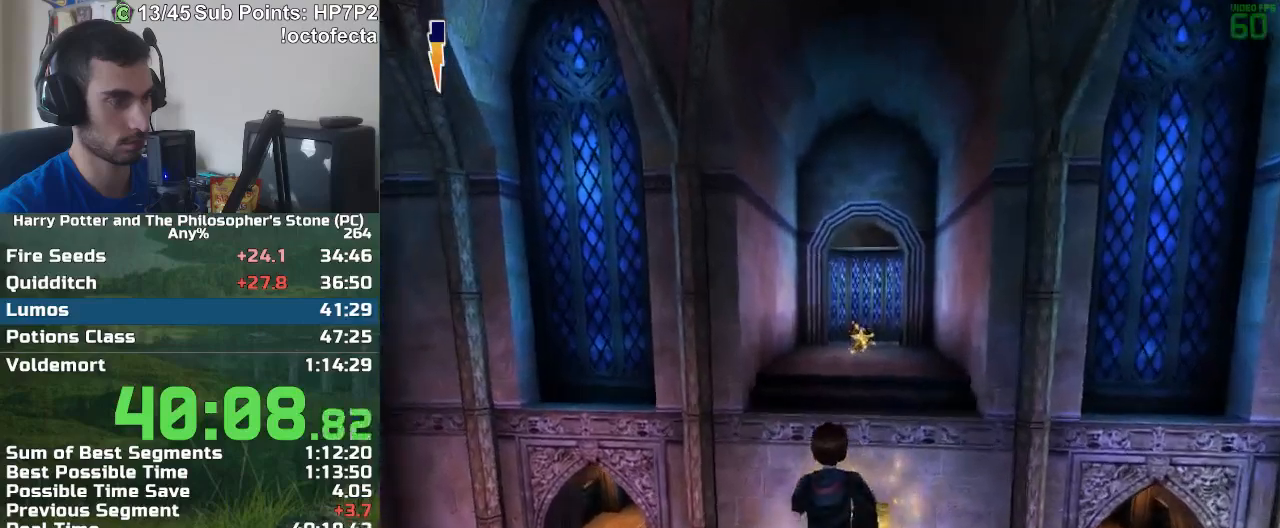
{"keys": ["w"], "mouse": [], "events": []}
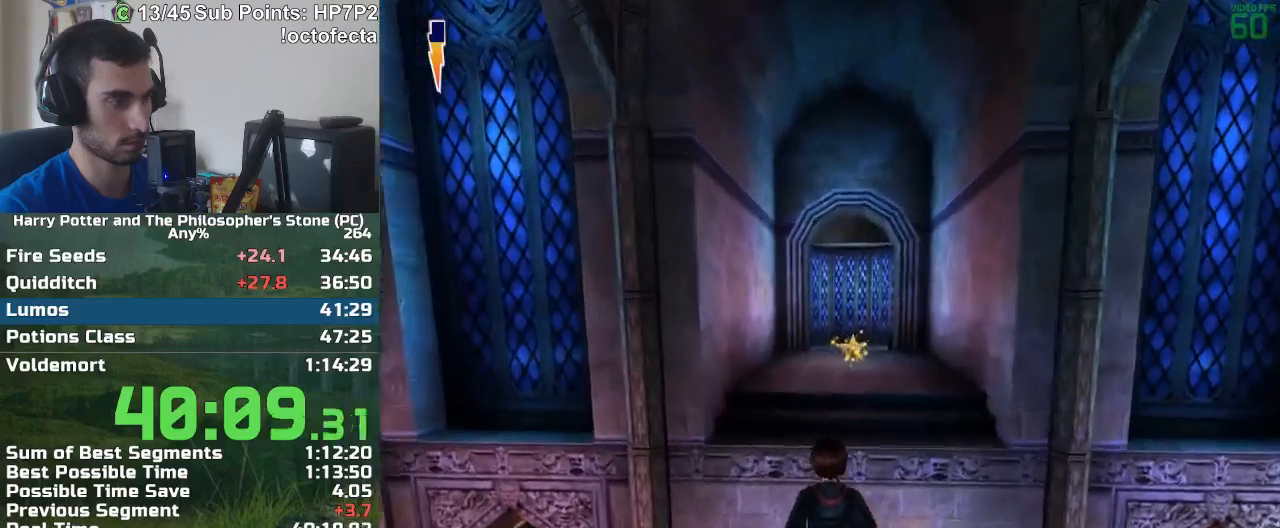
{"keys": ["w"], "mouse": [], "events": [[350, "mouse_right", "down"], [433, "mouse_right", "up"]]}
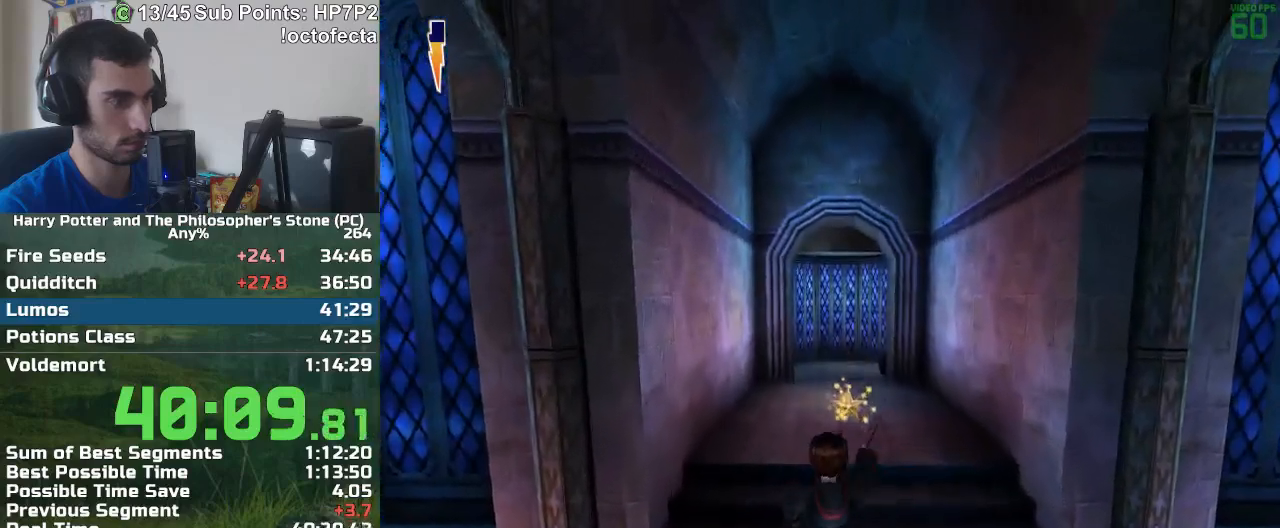
{"keys": ["w"], "mouse": [], "events": []}
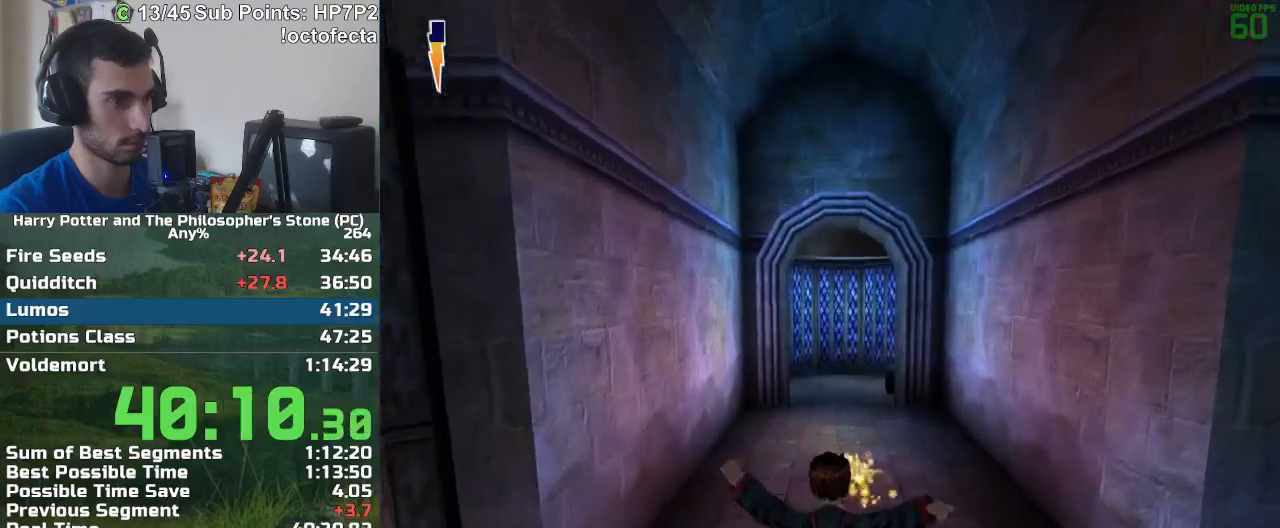
{"keys": ["w"], "mouse": [], "events": []}